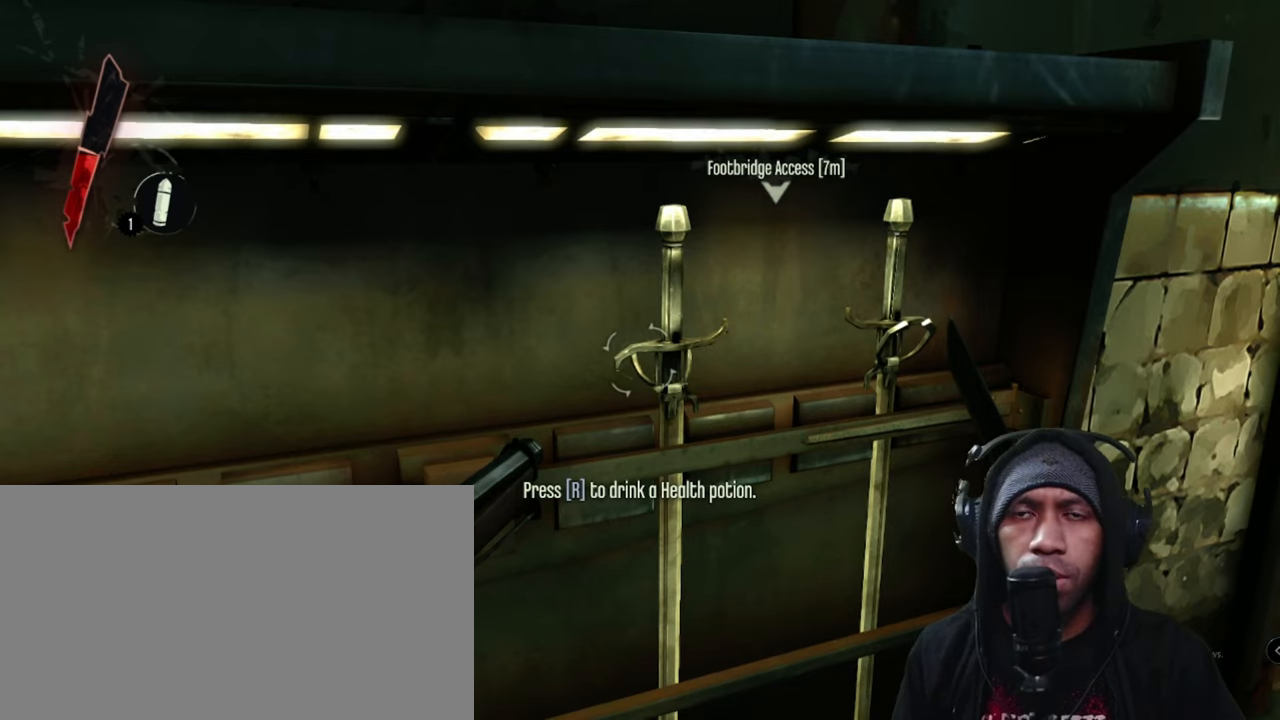
Gameplay with keyboard and mouse; each line is a JSON object with the keys and mouse buttons held at the frame after it. "events" lists presses ("down") and releases ("up") of "1", "2", "3", "4", "5", "a", "alt", "b", "c", "ctrl", "d", "e", "f", "g", "q", "r", "s", "shift", "space", "t", "tab", "v", "w", "x", "z", "mouse_left", "mouse_wheel", "mouse_right", "mouse_mb4" and "mouse_mb5" between this image and that frame as [ms after this image, input, new state], when the widget could be followed in between. "mouse_left", "mouse_wheel", "mouse_right", "mouse_mb4", "mouse_mb5" = the "left", "wheel", "right", "mb4", "mb5" buttons of the "mouse" list. No other keys are recorded. "wheel" means that the mouse wheel is clicked or scrolled. Mouse movement is not recorded.
{"keys": ["r"], "mouse": [], "events": [[300, "r", "down"]]}
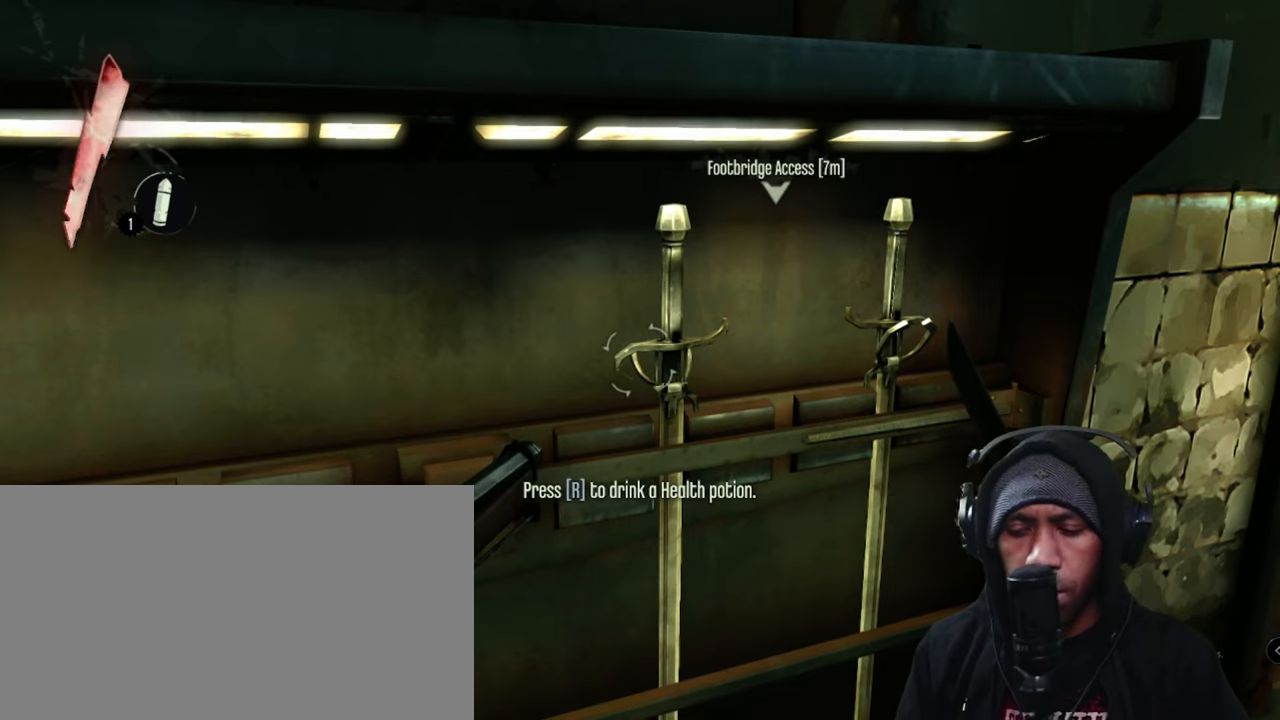
{"keys": [], "mouse": [], "events": [[50, "r", "up"]]}
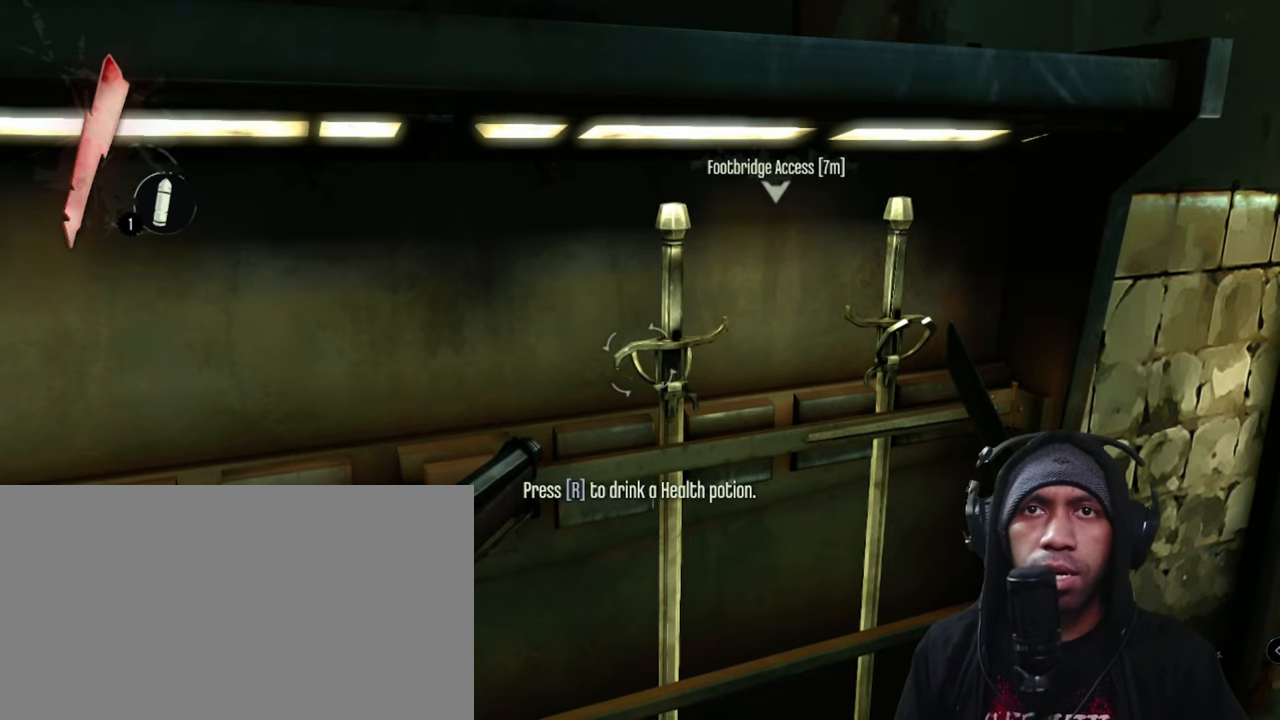
{"keys": [], "mouse": [], "events": []}
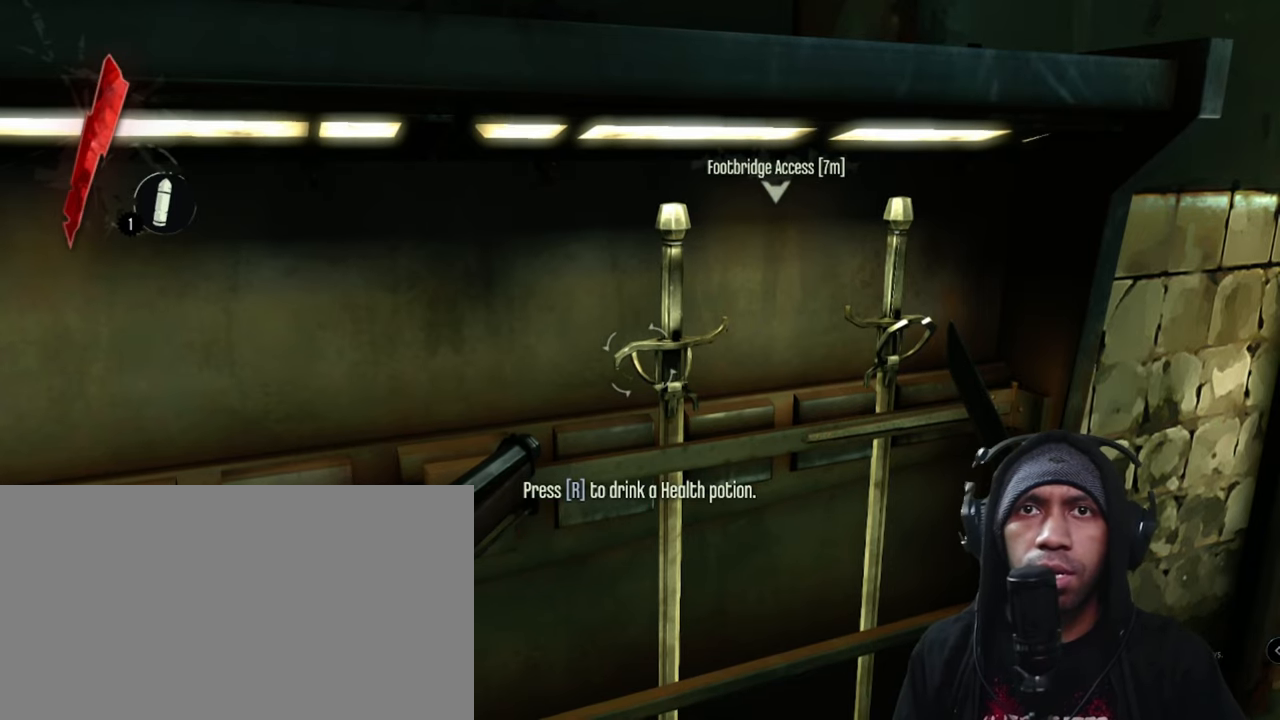
{"keys": [], "mouse": ["left"], "events": [[400, "mouse_left", "down"]]}
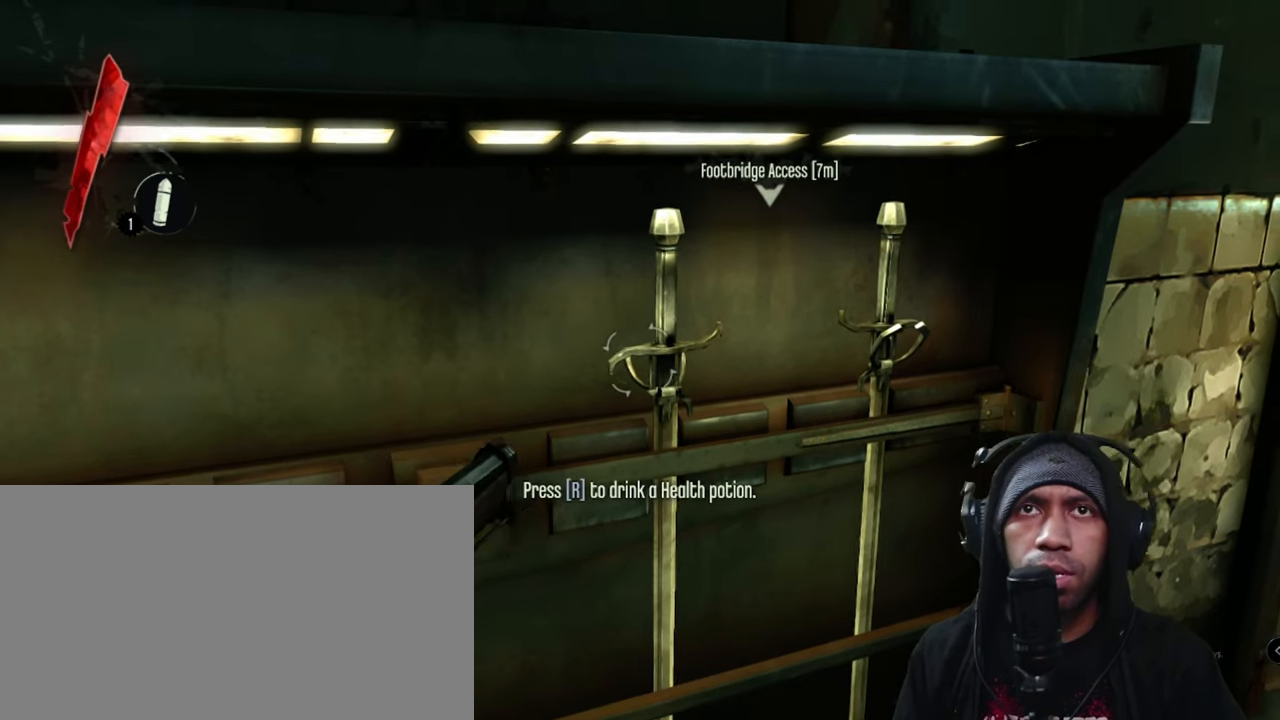
{"keys": [], "mouse": [], "events": [[183, "mouse_left", "up"]]}
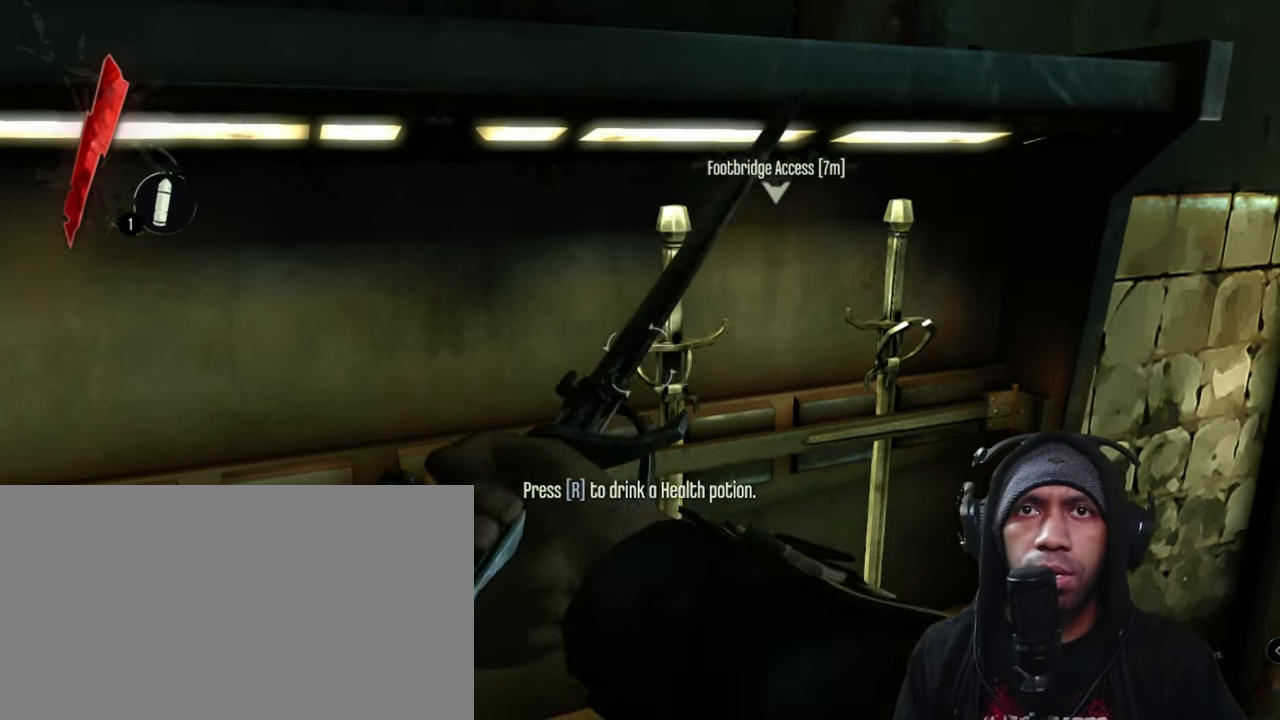
{"keys": [], "mouse": [], "events": []}
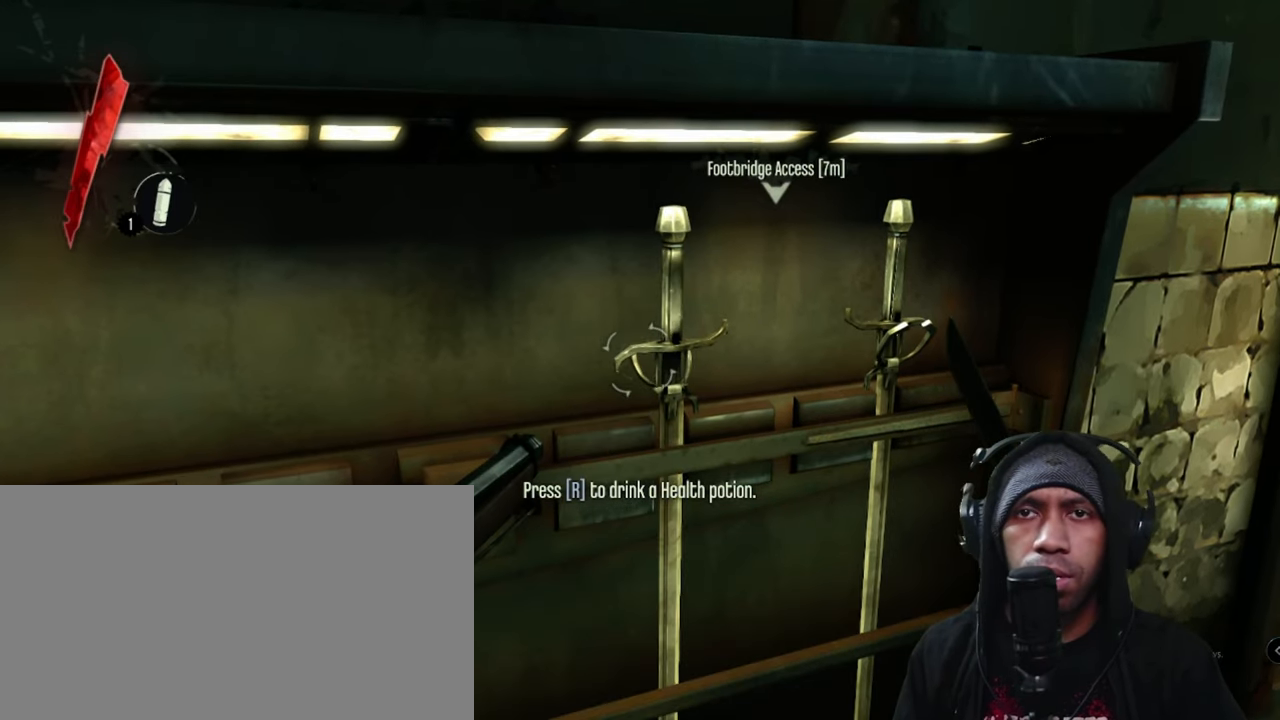
{"keys": ["r"], "mouse": [], "events": [[150, "r", "down"]]}
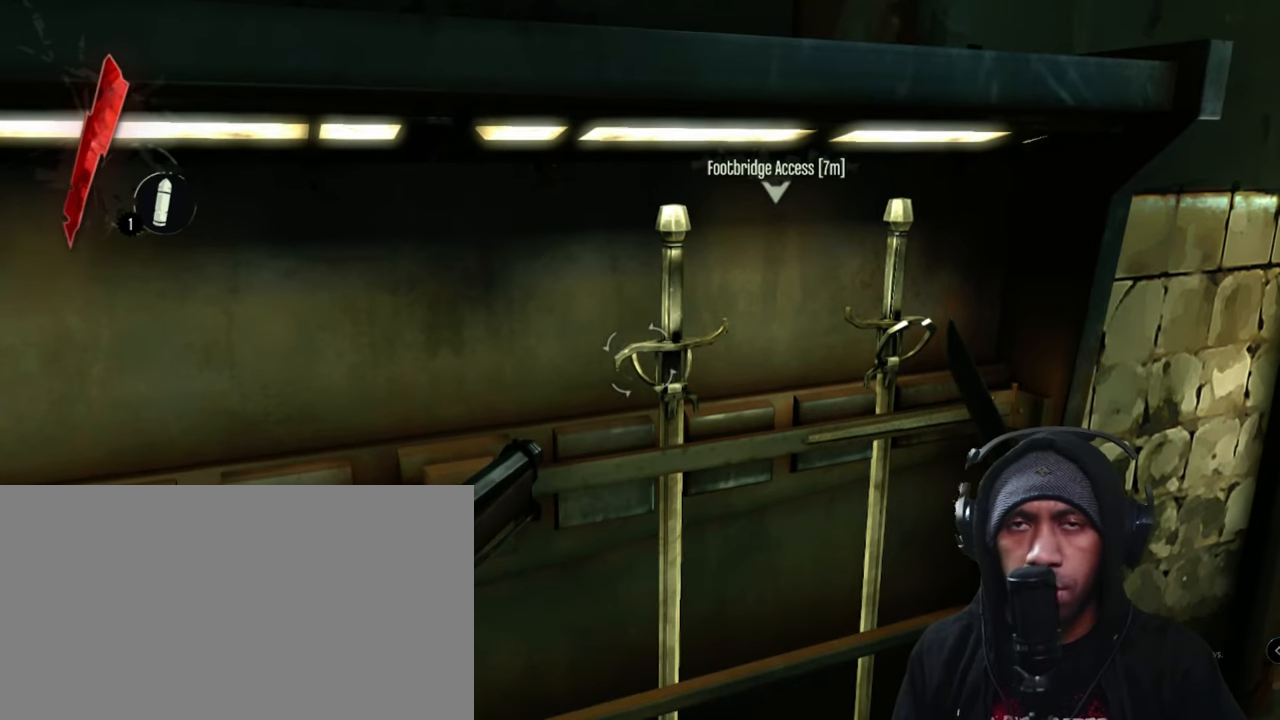
{"keys": [], "mouse": [], "events": [[83, "r", "up"]]}
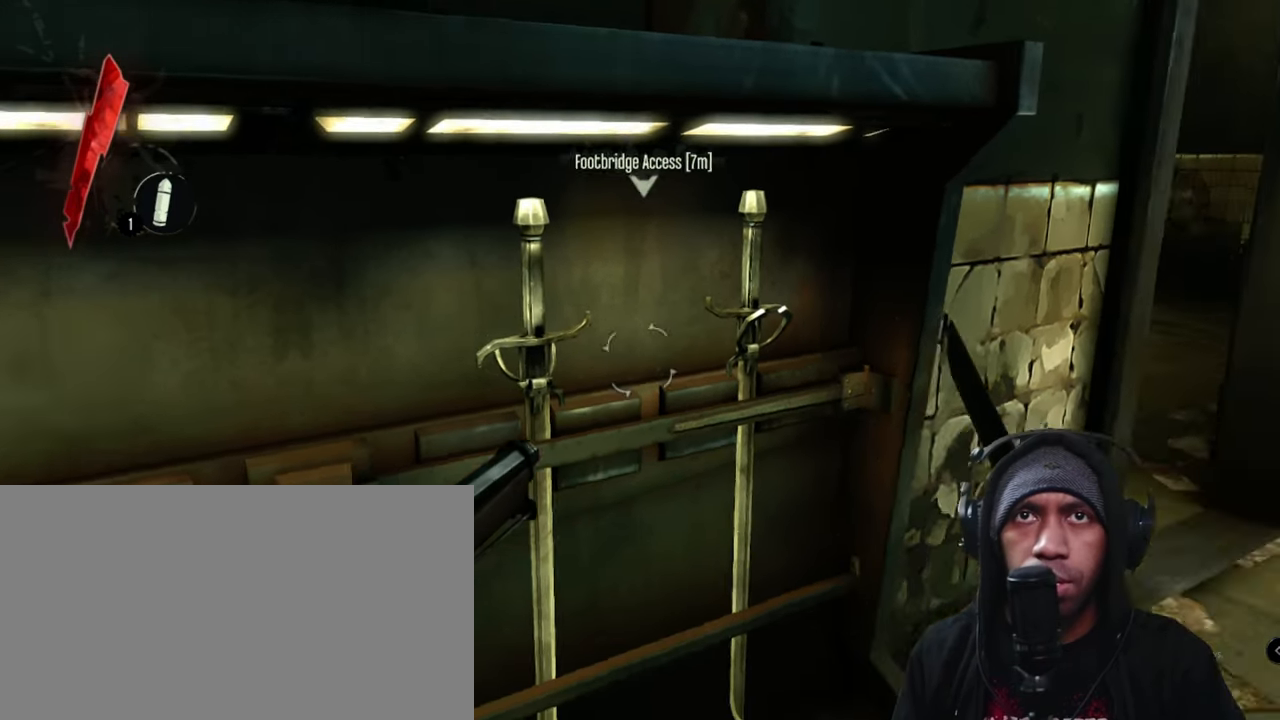
{"keys": [], "mouse": [], "events": []}
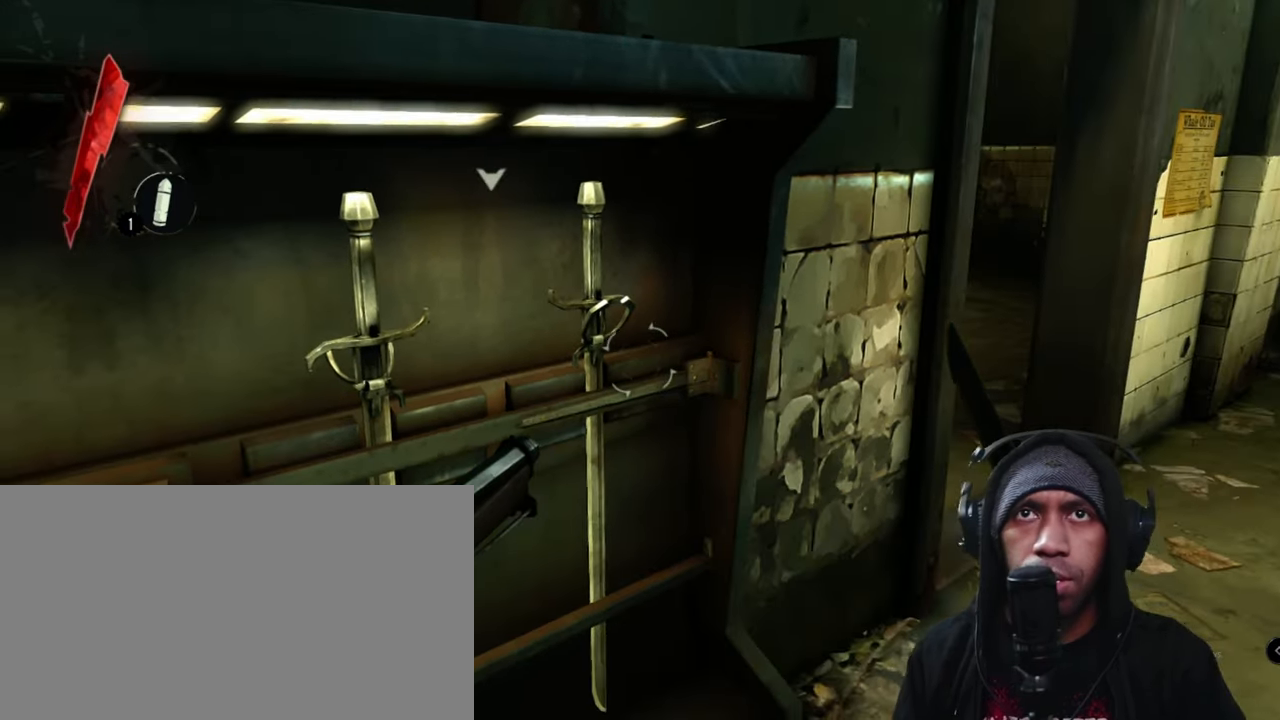
{"keys": [], "mouse": ["left"], "events": [[400, "mouse_left", "down"]]}
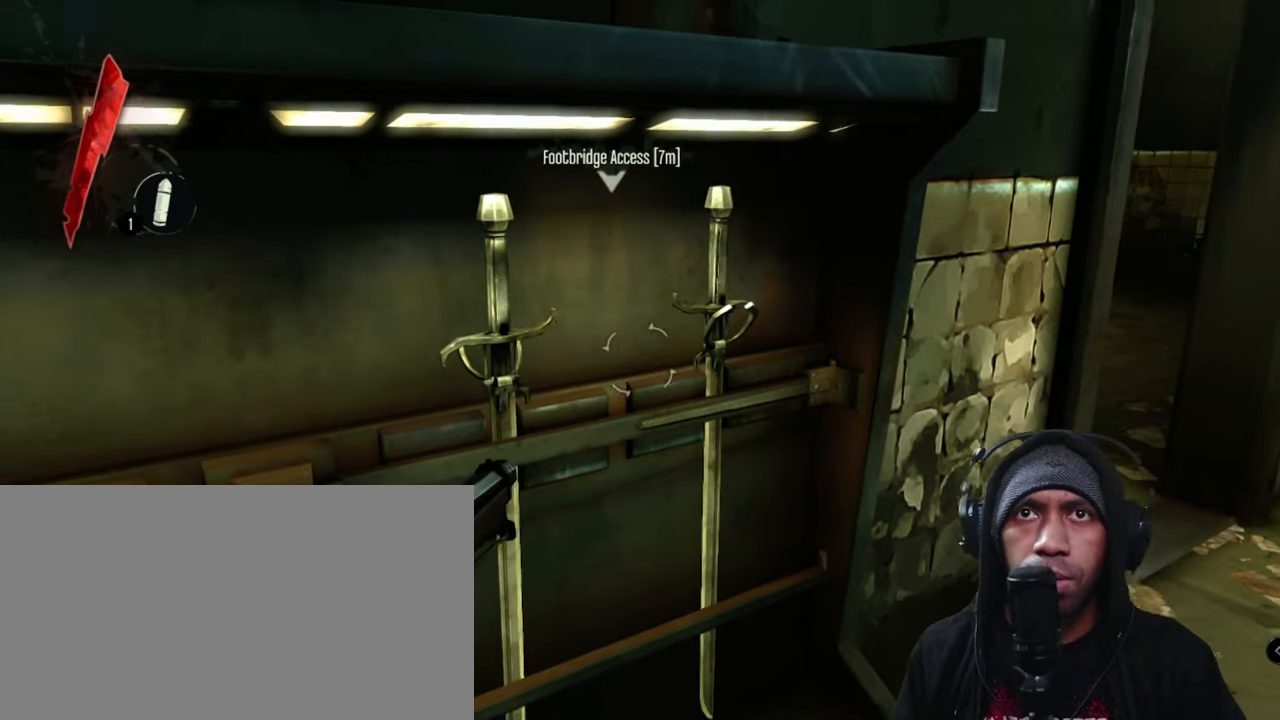
{"keys": [], "mouse": [], "events": [[67, "mouse_left", "up"], [150, "mouse_left", "down"], [317, "mouse_left", "up"]]}
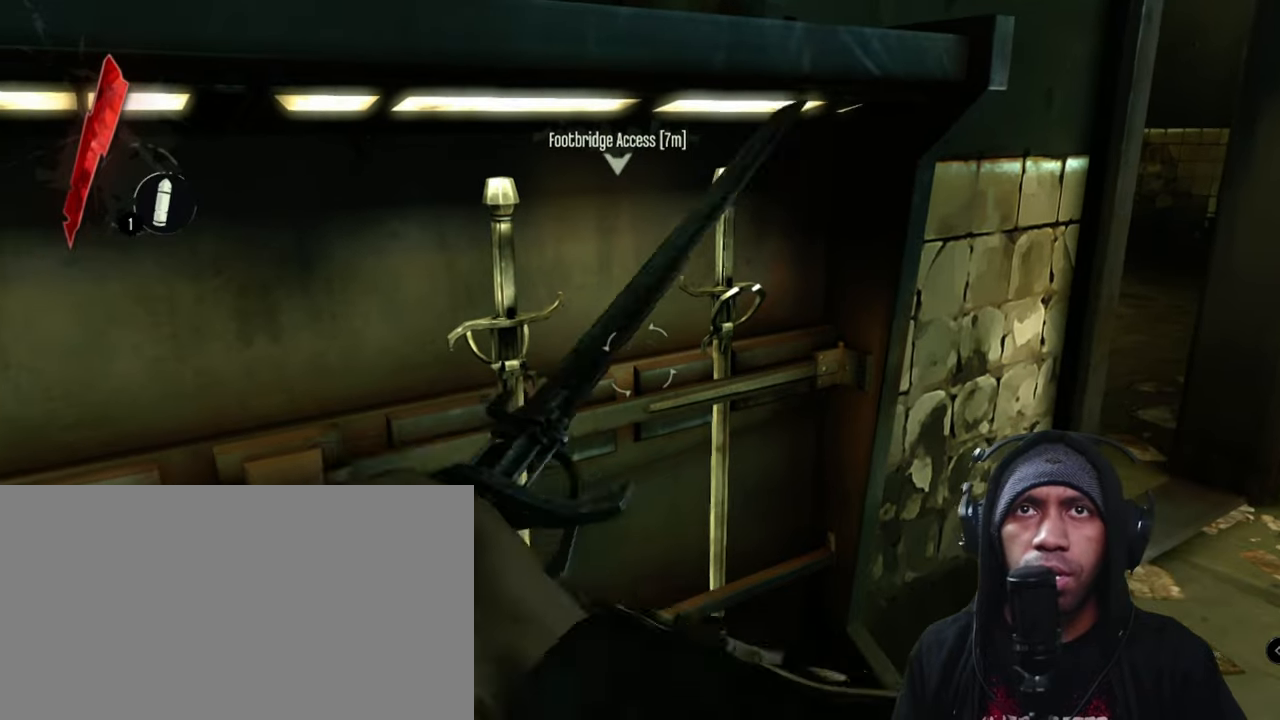
{"keys": [], "mouse": [], "events": []}
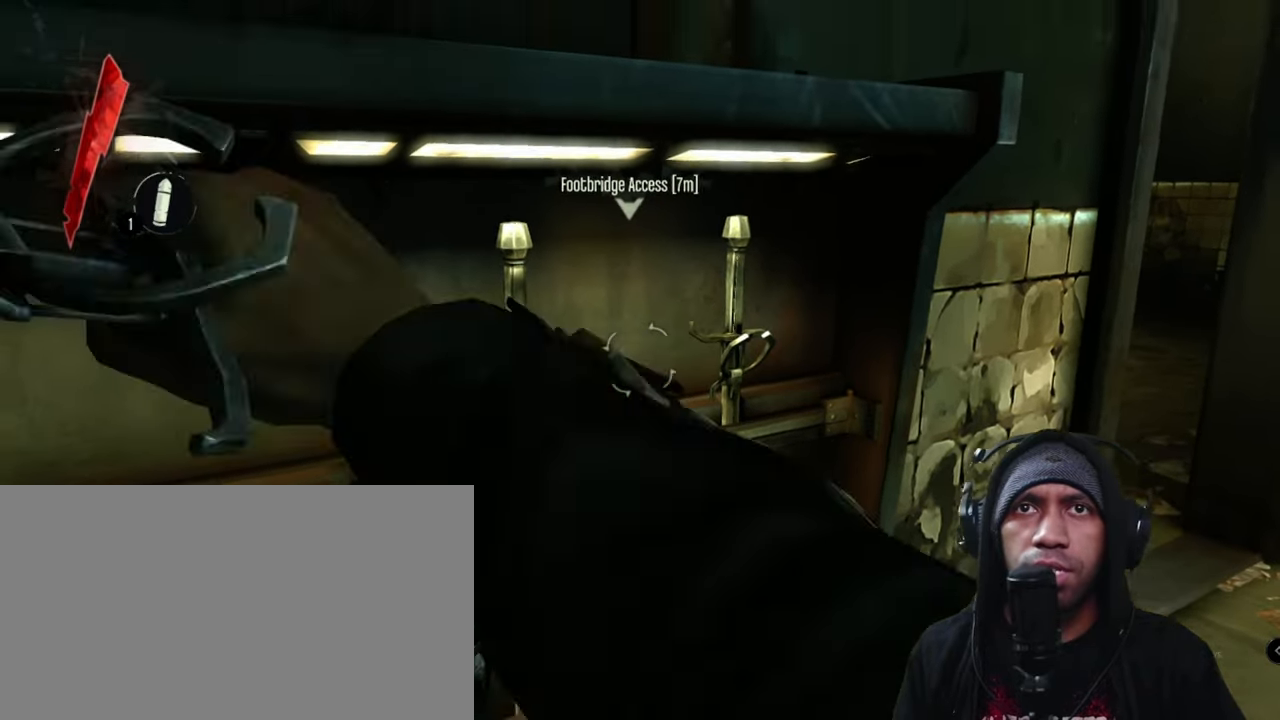
{"keys": [], "mouse": [], "events": []}
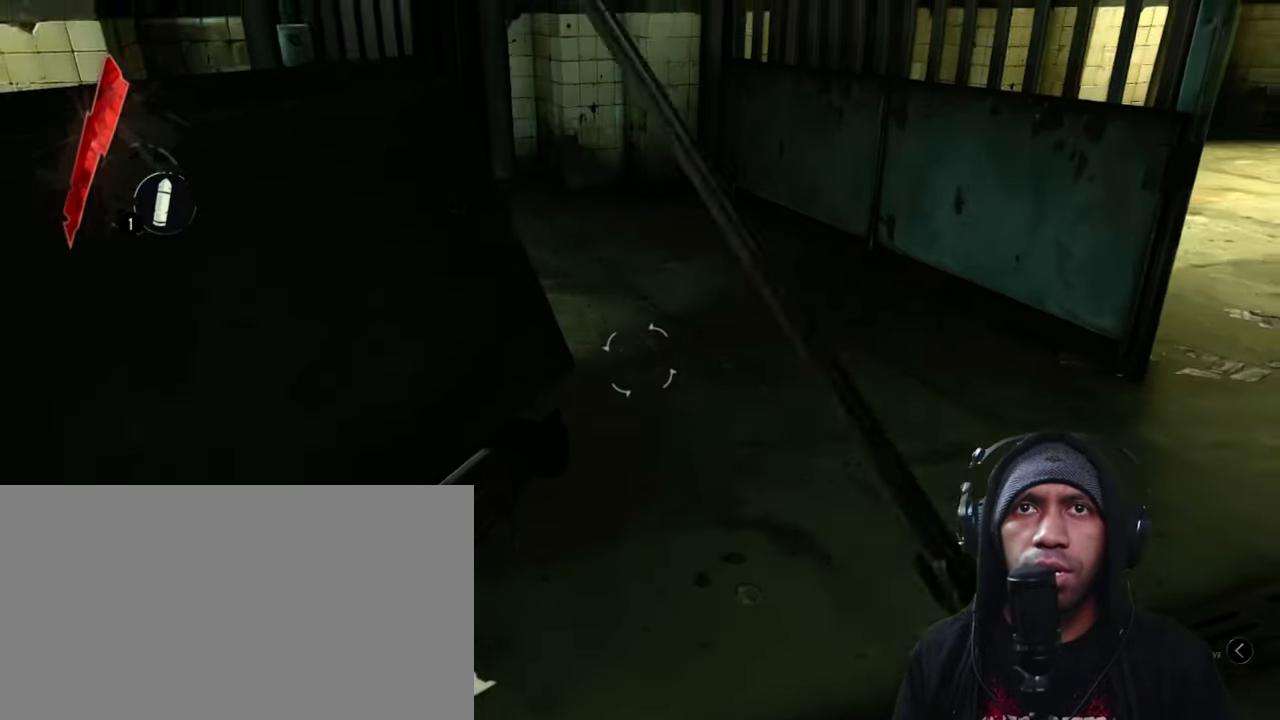
{"keys": ["d", "w"], "mouse": [], "events": [[84, "w", "down"], [334, "d", "down"]]}
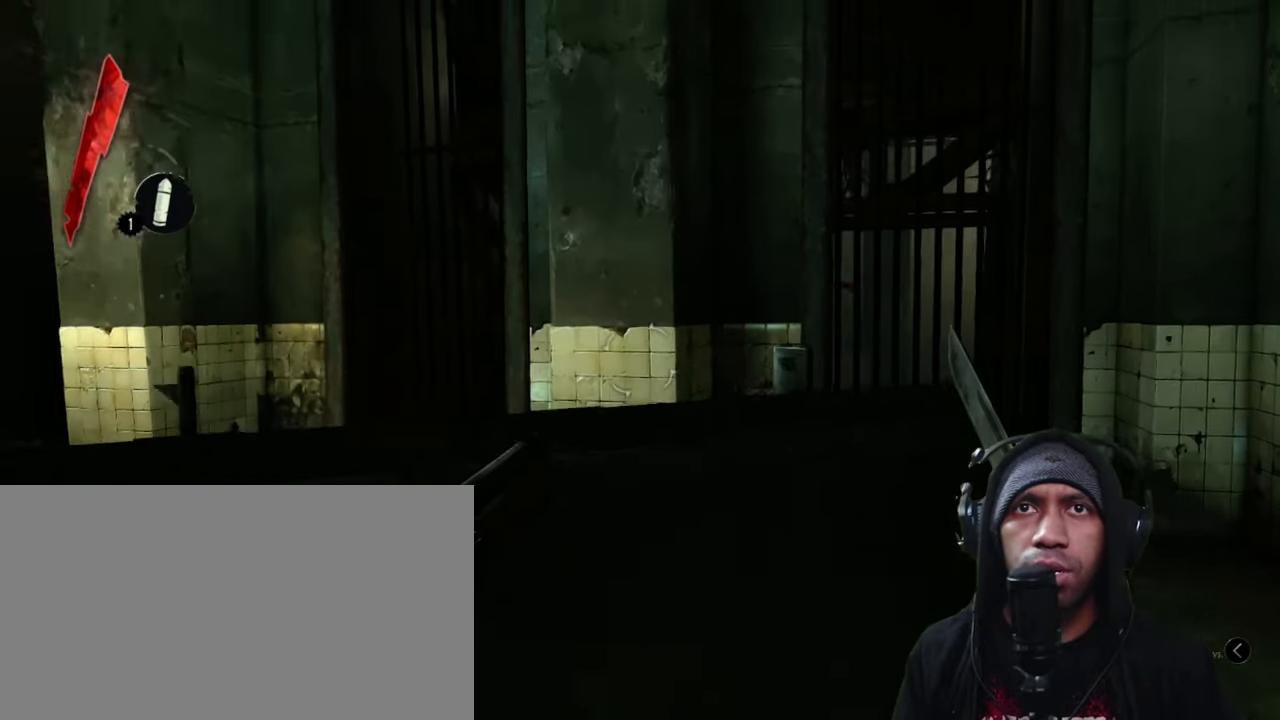
{"keys": ["d", "w"], "mouse": [], "events": []}
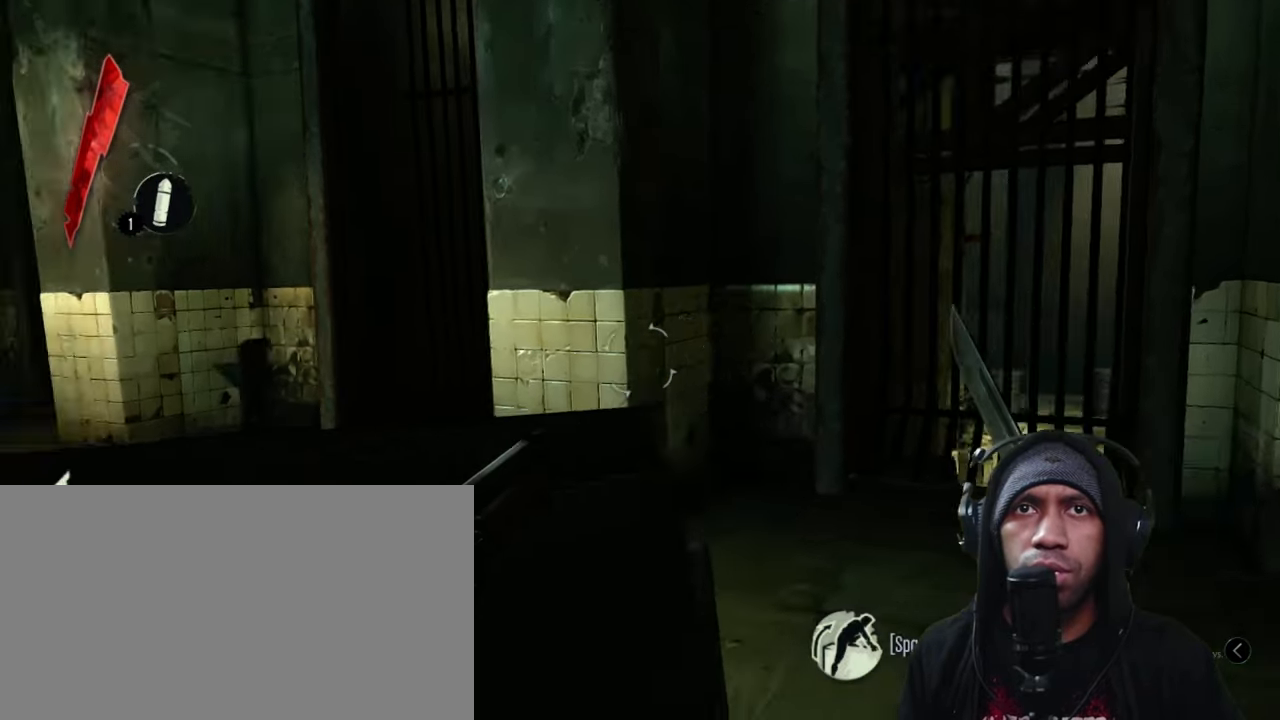
{"keys": ["d", "w"], "mouse": [], "events": []}
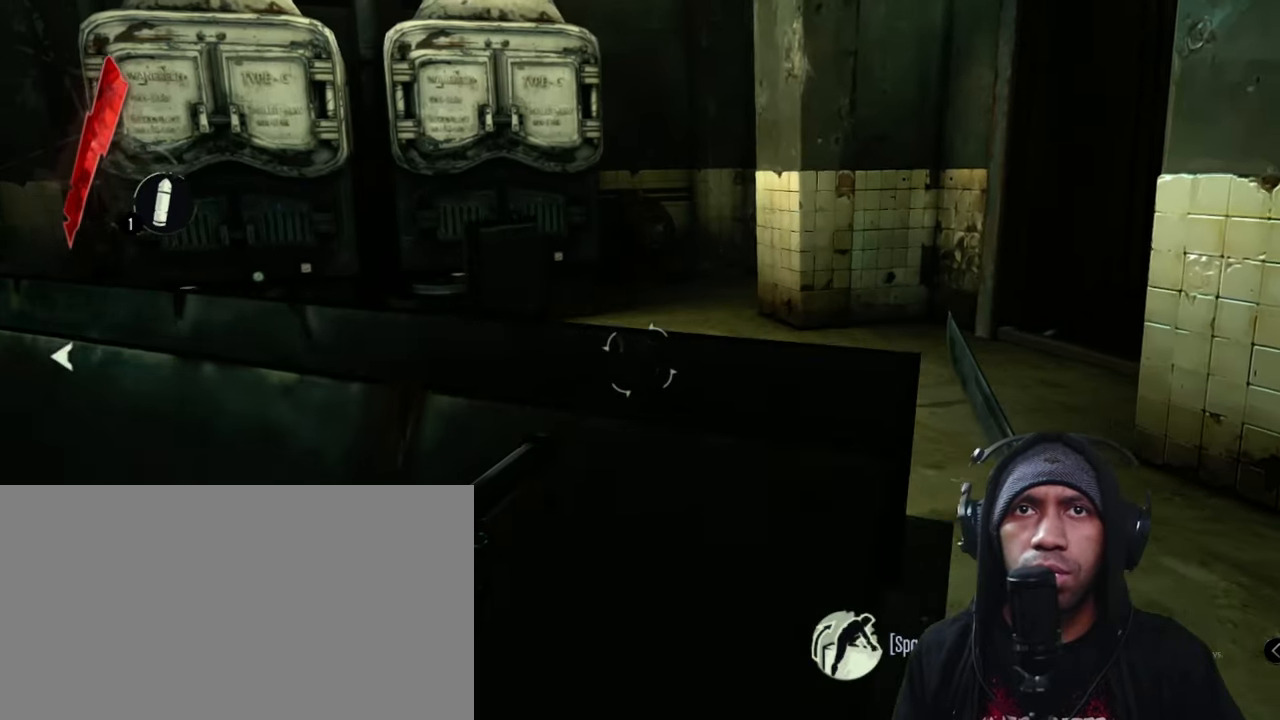
{"keys": ["d", "w"], "mouse": [], "events": []}
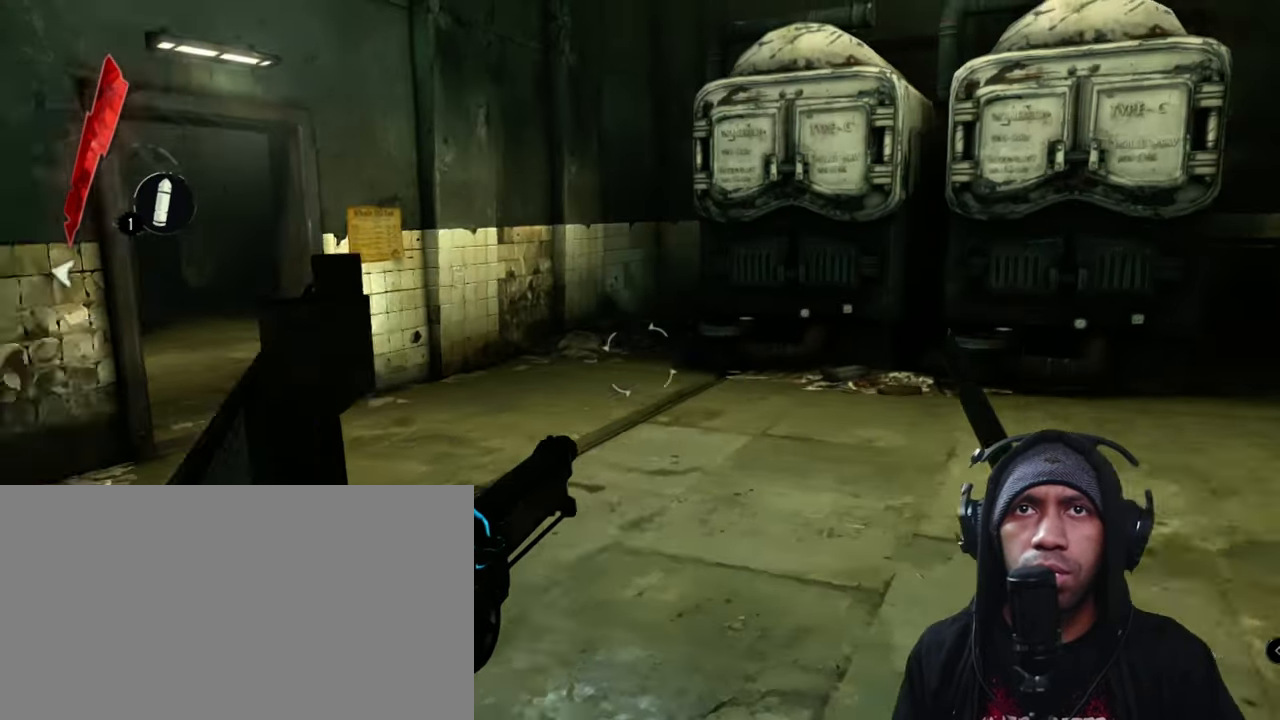
{"keys": ["d", "w"], "mouse": [], "events": []}
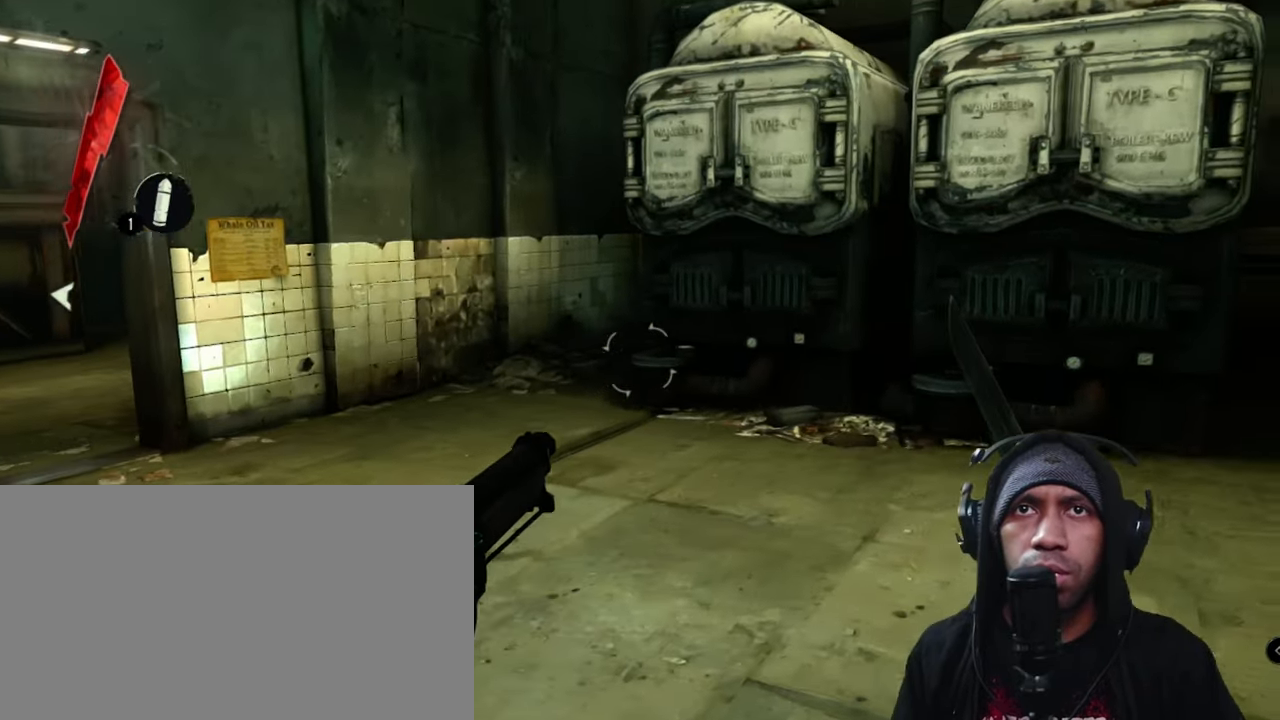
{"keys": ["a", "w"], "mouse": [], "events": [[267, "d", "up"], [284, "a", "down"]]}
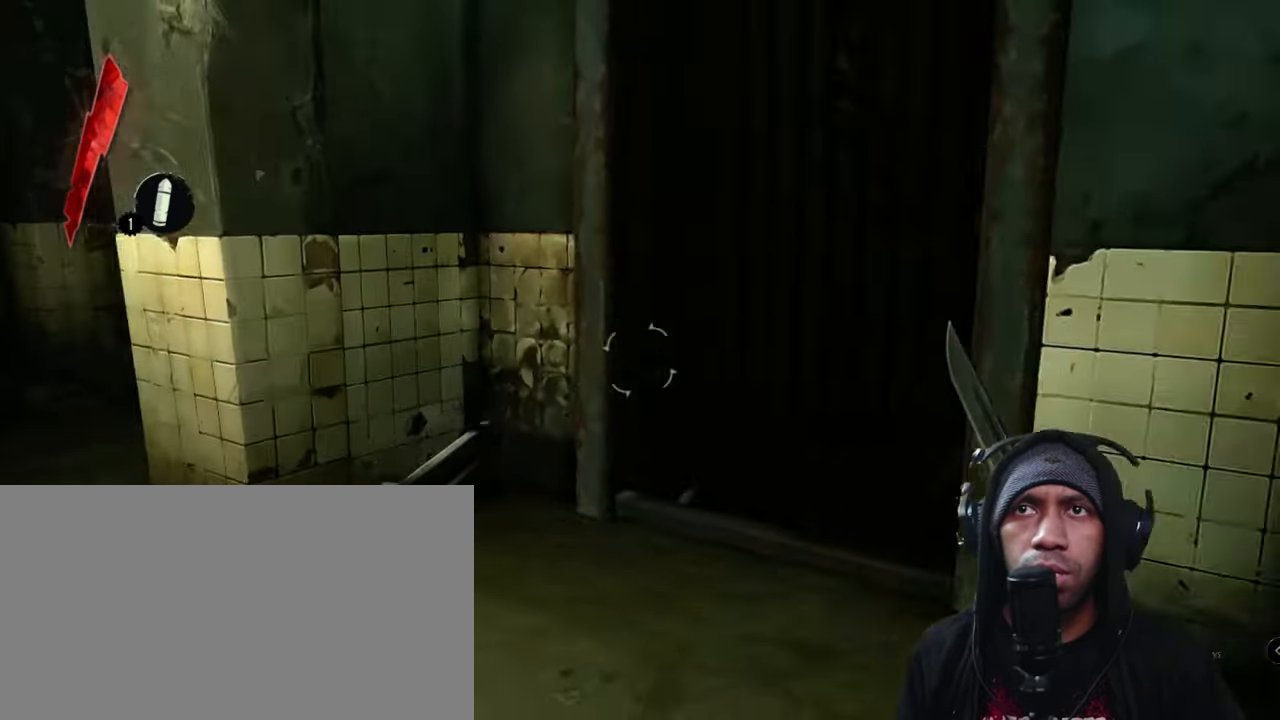
{"keys": ["a", "w"], "mouse": [], "events": []}
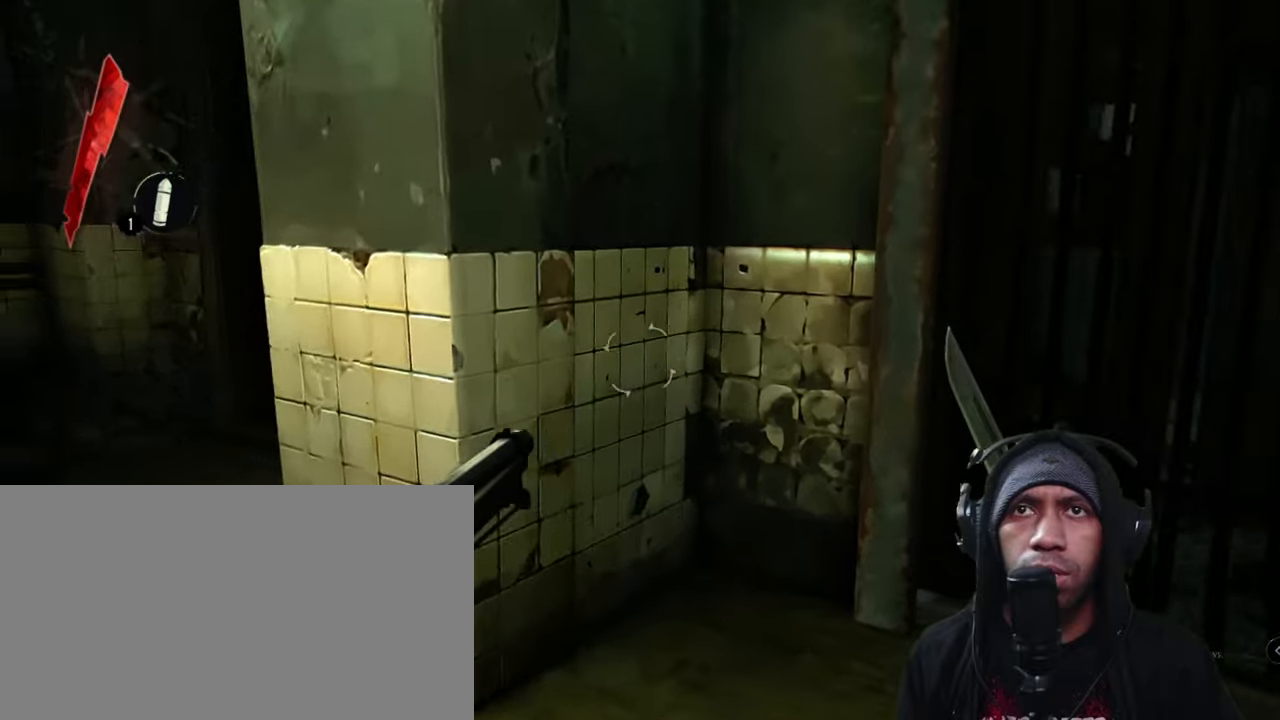
{"keys": ["a", "w"], "mouse": [], "events": []}
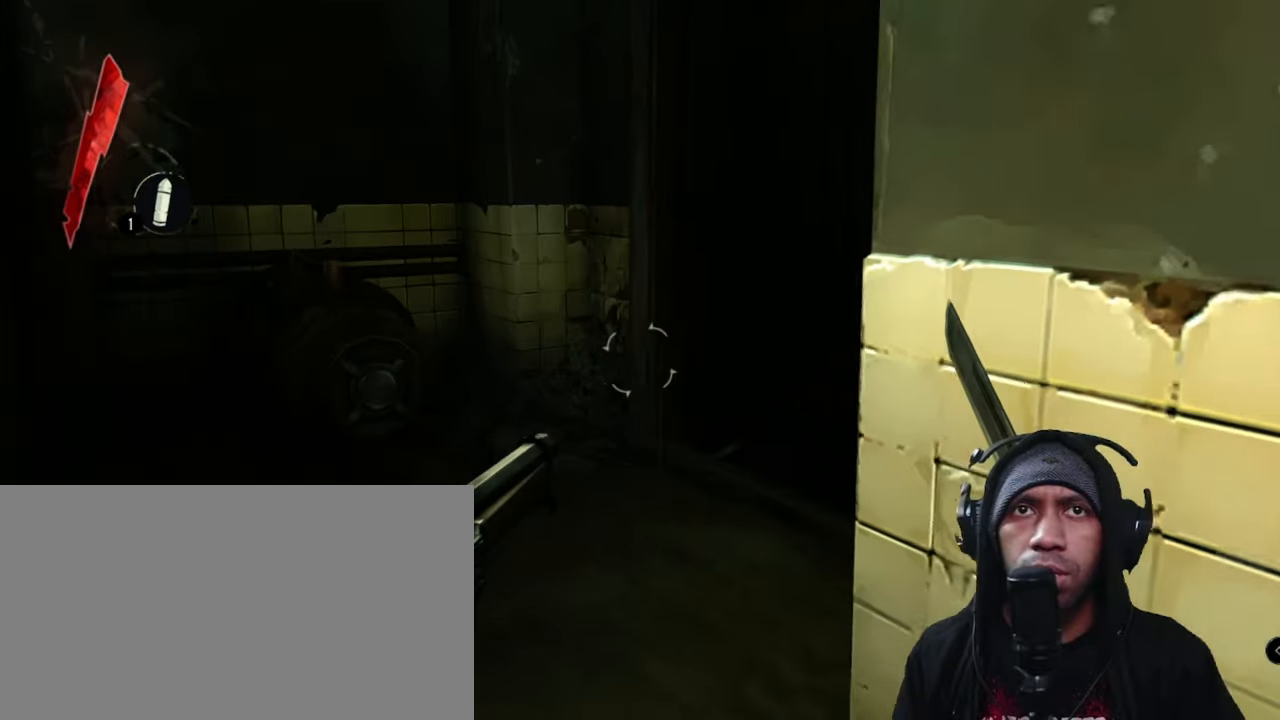
{"keys": ["a", "w"], "mouse": [], "events": []}
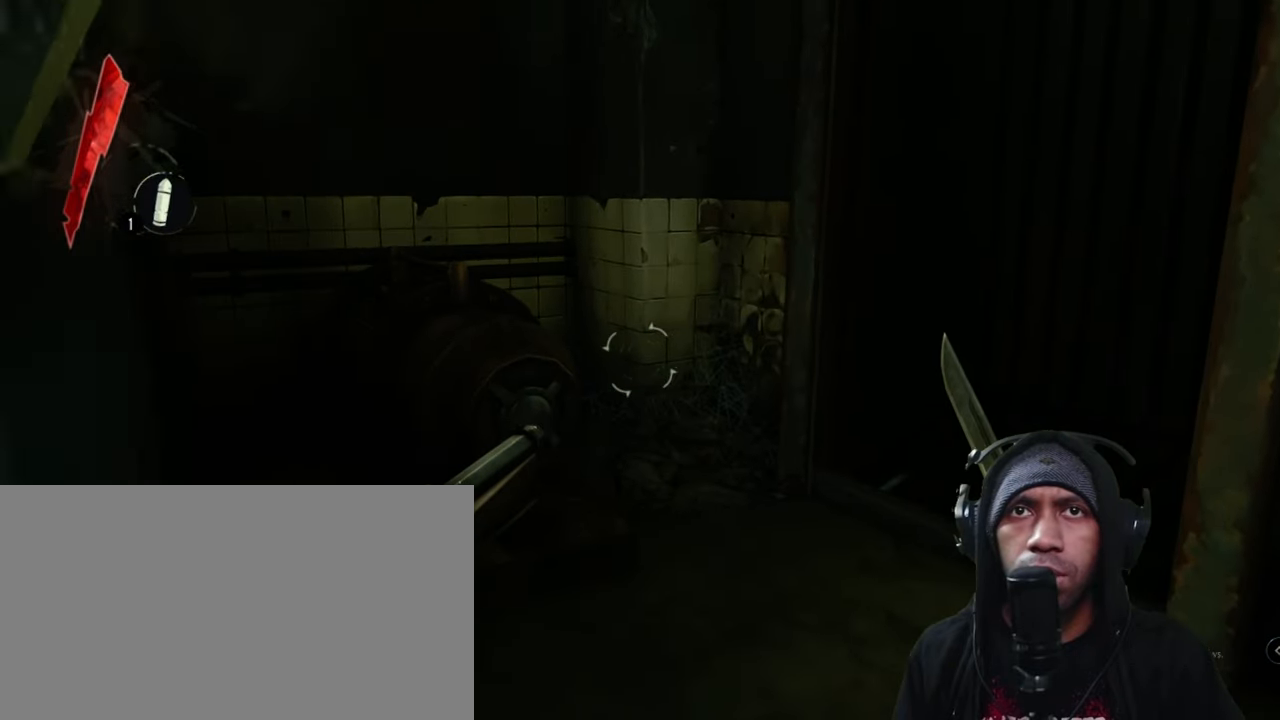
{"keys": ["w"], "mouse": [], "events": [[450, "a", "up"]]}
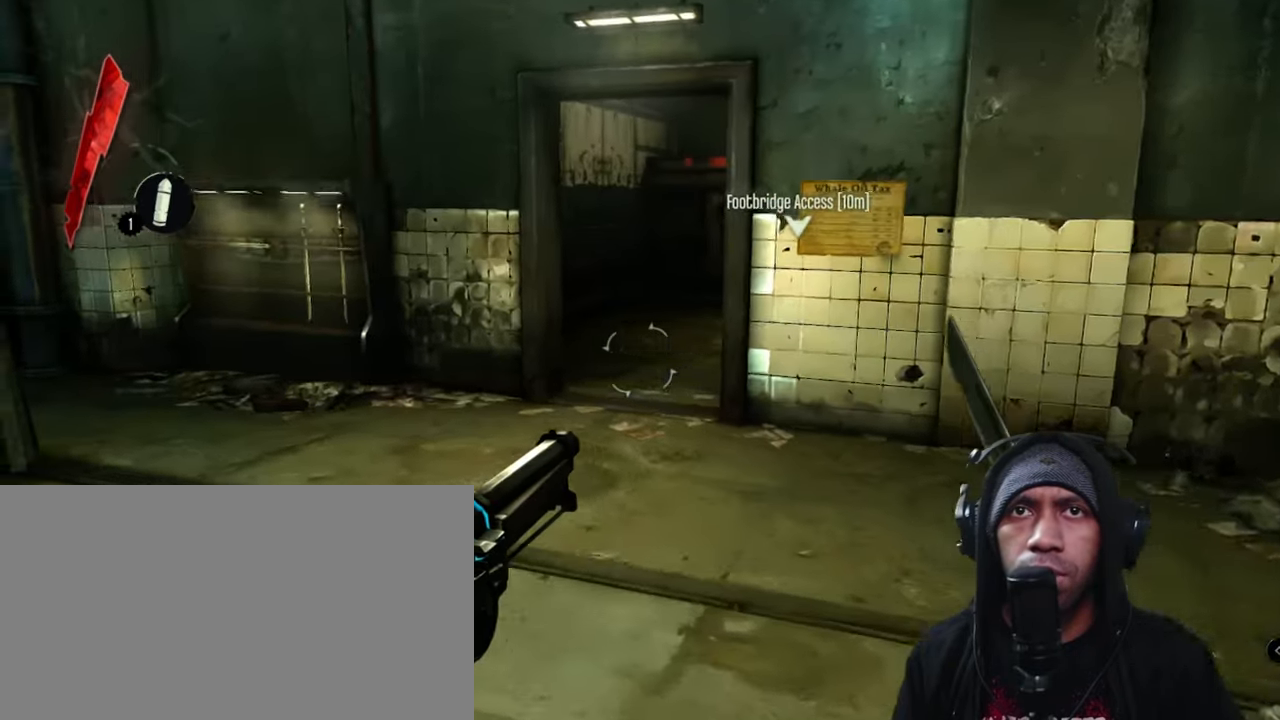
{"keys": ["w"], "mouse": [], "events": []}
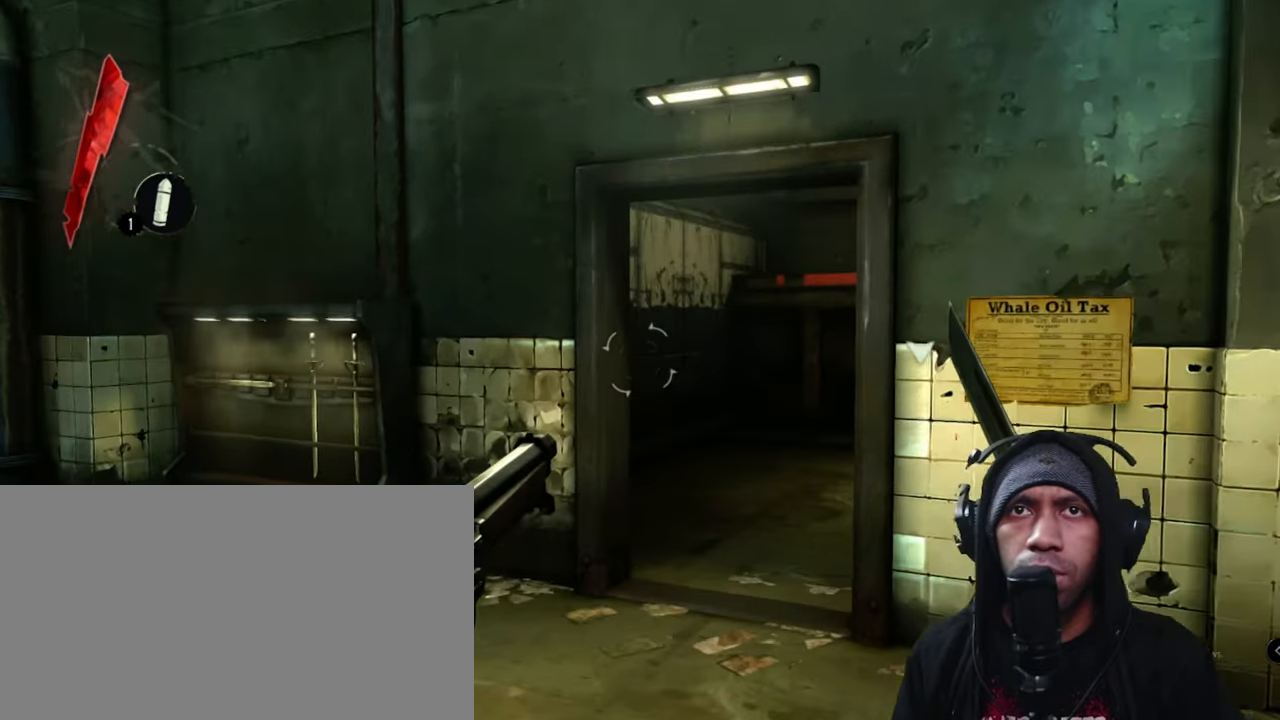
{"keys": [], "mouse": [], "events": [[450, "w", "up"]]}
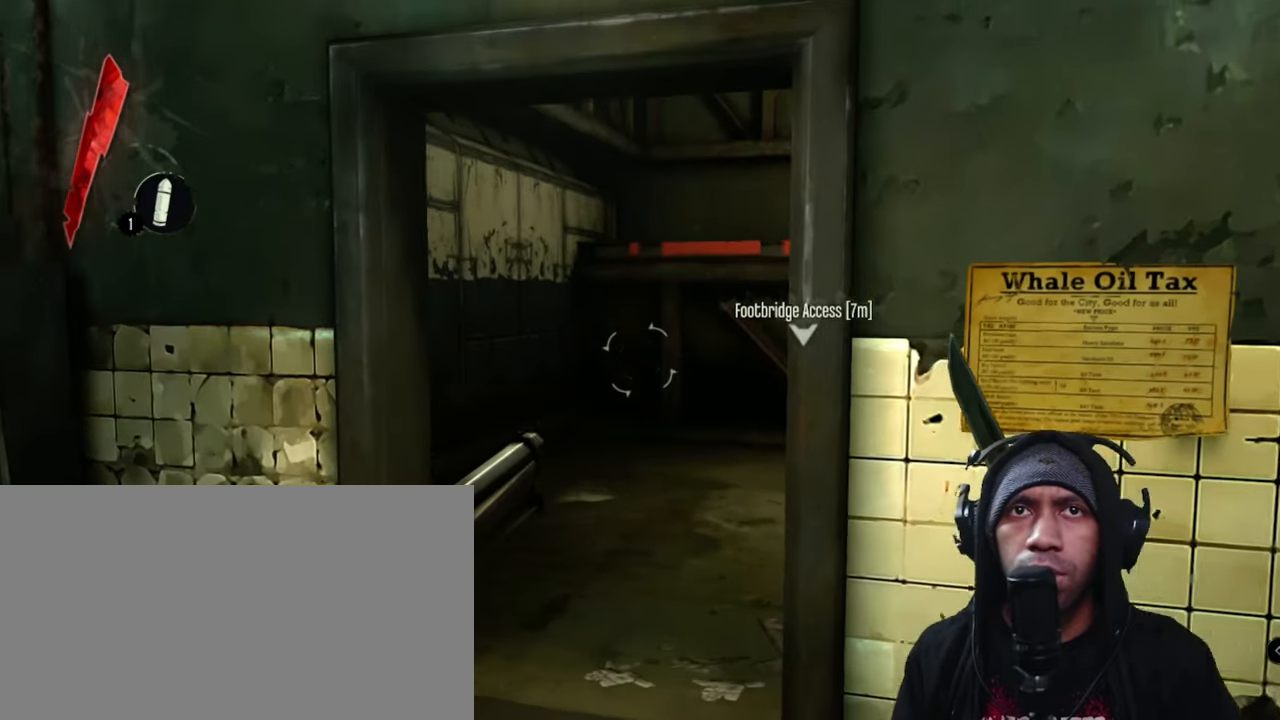
{"keys": [], "mouse": [], "events": [[233, "mouse_left", "down"], [383, "mouse_left", "up"]]}
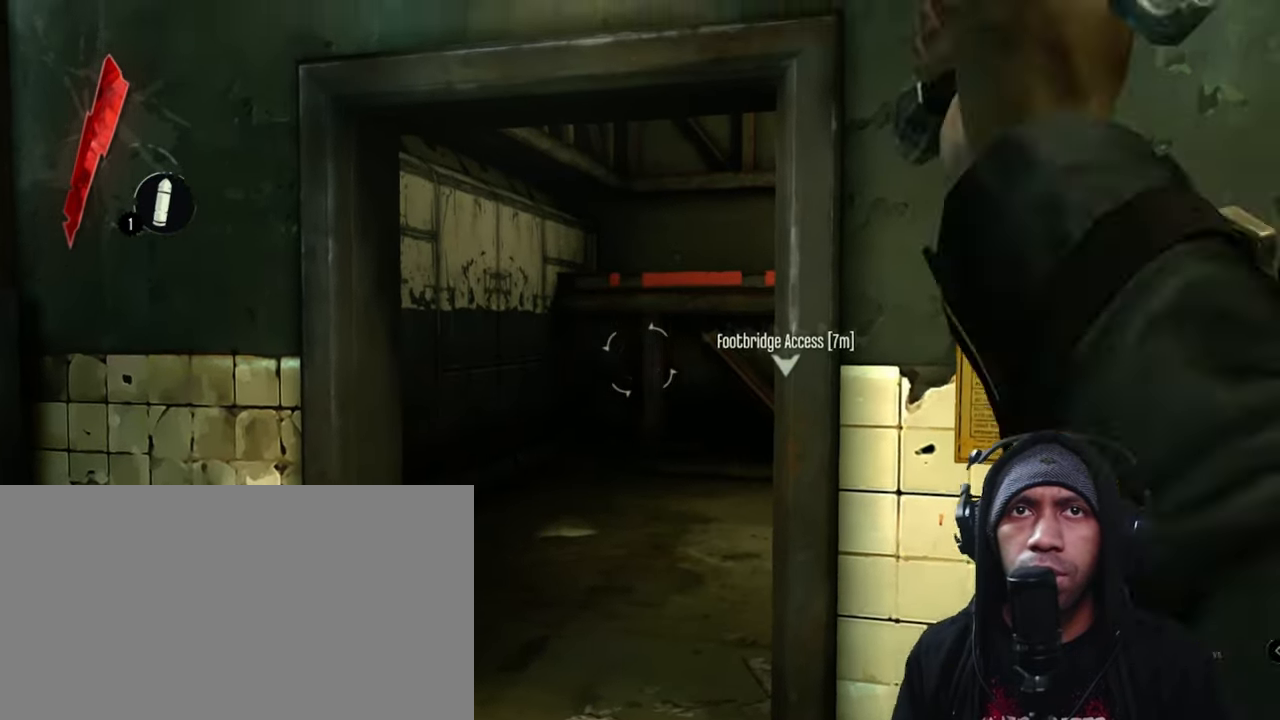
{"keys": ["w"], "mouse": [], "events": [[416, "w", "down"]]}
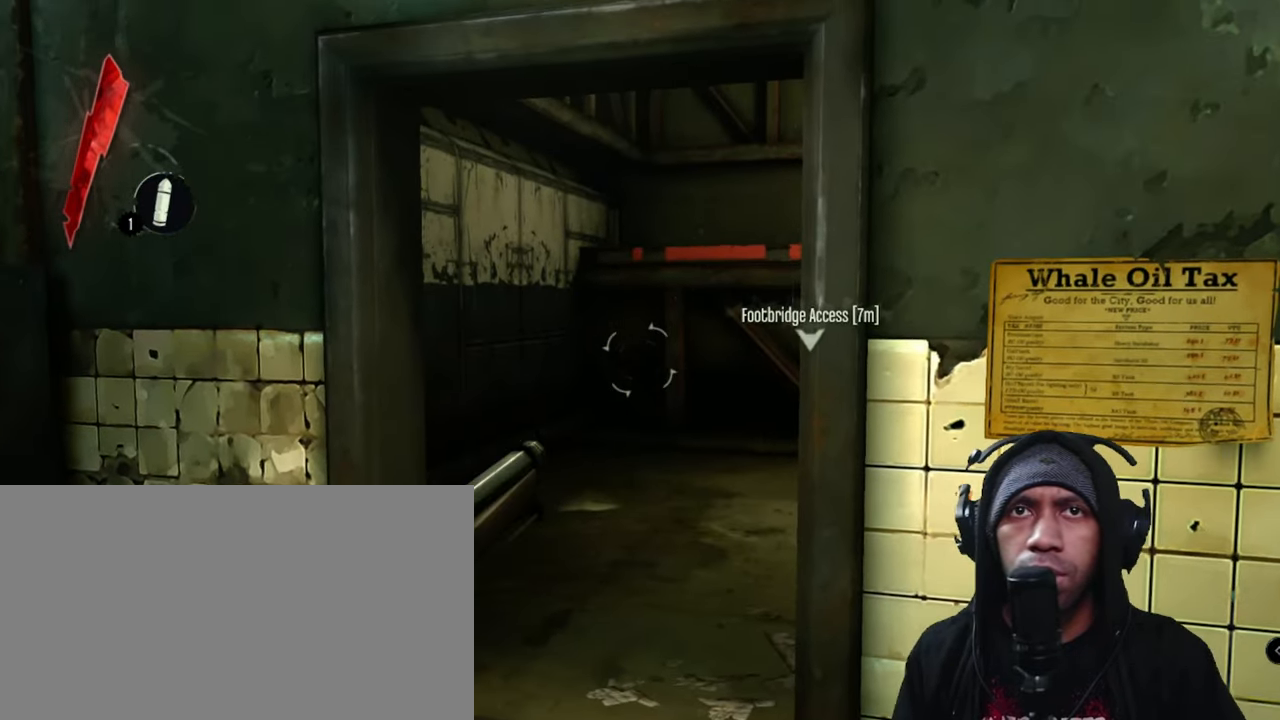
{"keys": ["w"], "mouse": [], "events": []}